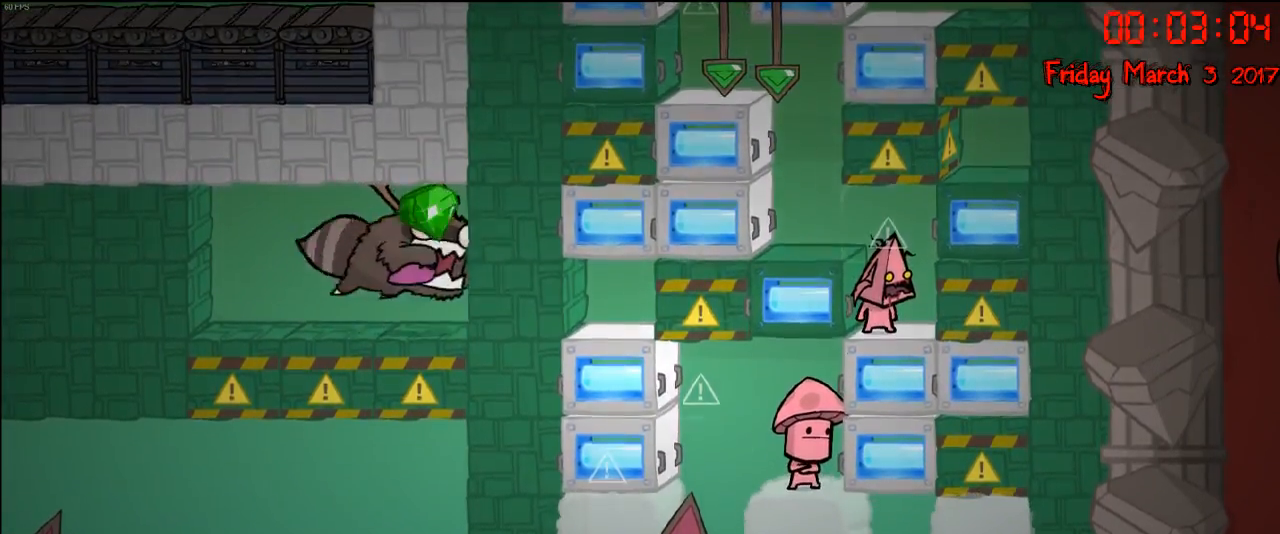
Gameplay with a controller (Xbox layout); each line is a JSON object with the inputs held at the frame after it. "events" lists button and stick changes between this image and that frame as [ms after this image, input, new state], when the widget could be followed in between.
{"buttons": [], "left_stick": "center", "right_stick": "center", "events": [[133, "A", "down"], [283, "left_stick", "left"], [300, "A", "up"], [483, "left_stick", "center"]]}
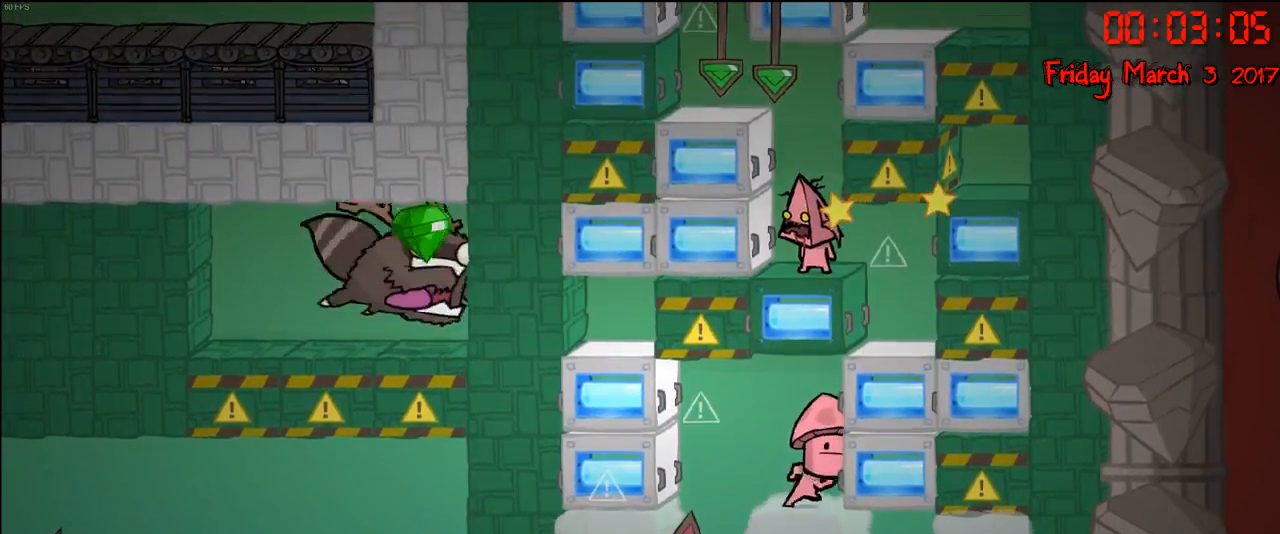
{"buttons": [], "left_stick": "center", "right_stick": "center", "events": []}
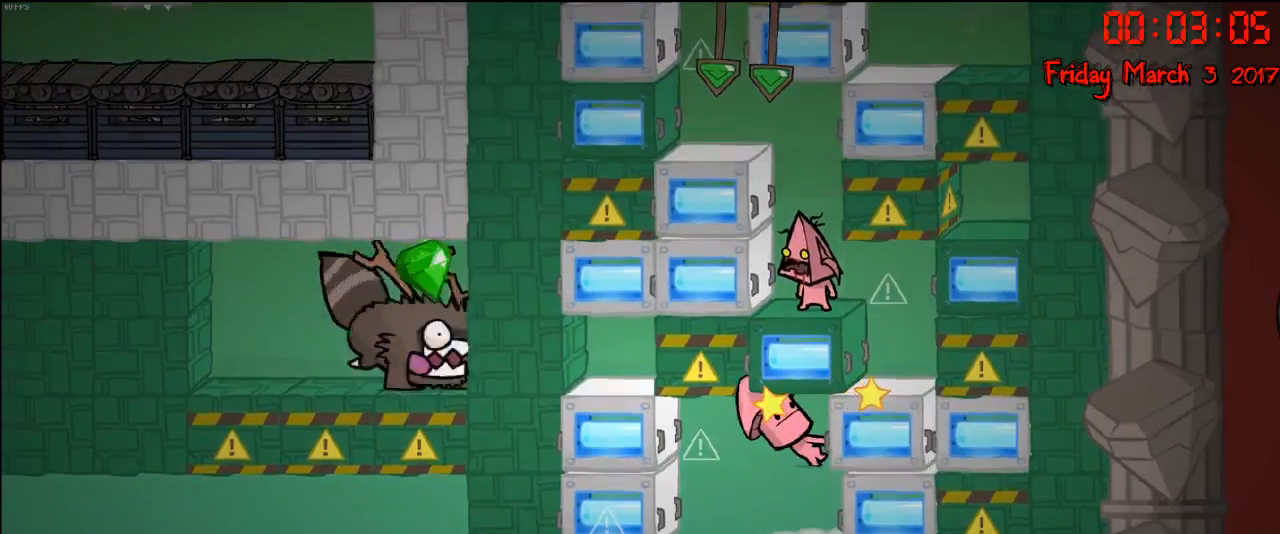
{"buttons": [], "left_stick": "center", "right_stick": "center", "events": []}
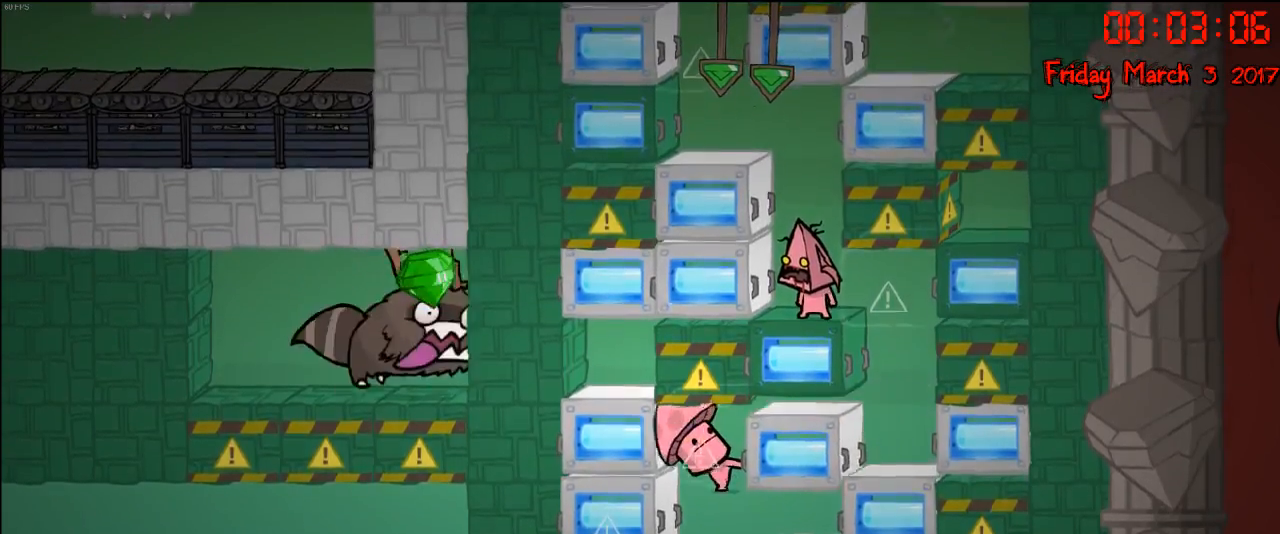
{"buttons": ["A"], "left_stick": "left", "right_stick": "center", "events": [[67, "left_stick", "left"], [150, "A", "down"], [300, "A", "up"], [367, "left_stick", "center"], [383, "A", "down"], [500, "left_stick", "left"]]}
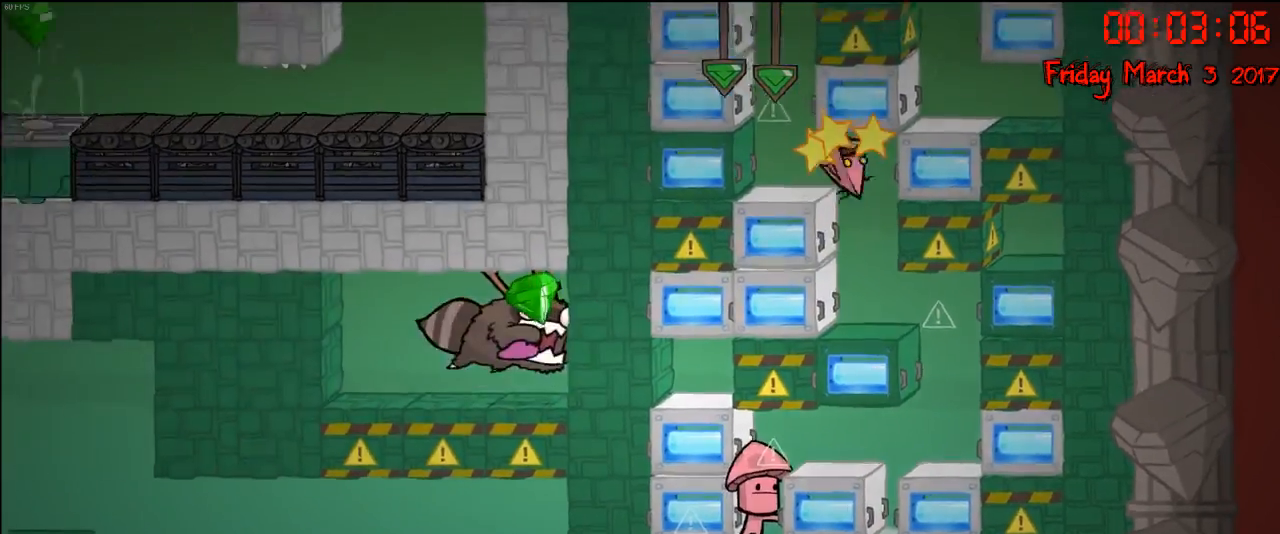
{"buttons": [], "left_stick": "center", "right_stick": "center", "events": [[33, "A", "up"], [217, "left_stick", "center"]]}
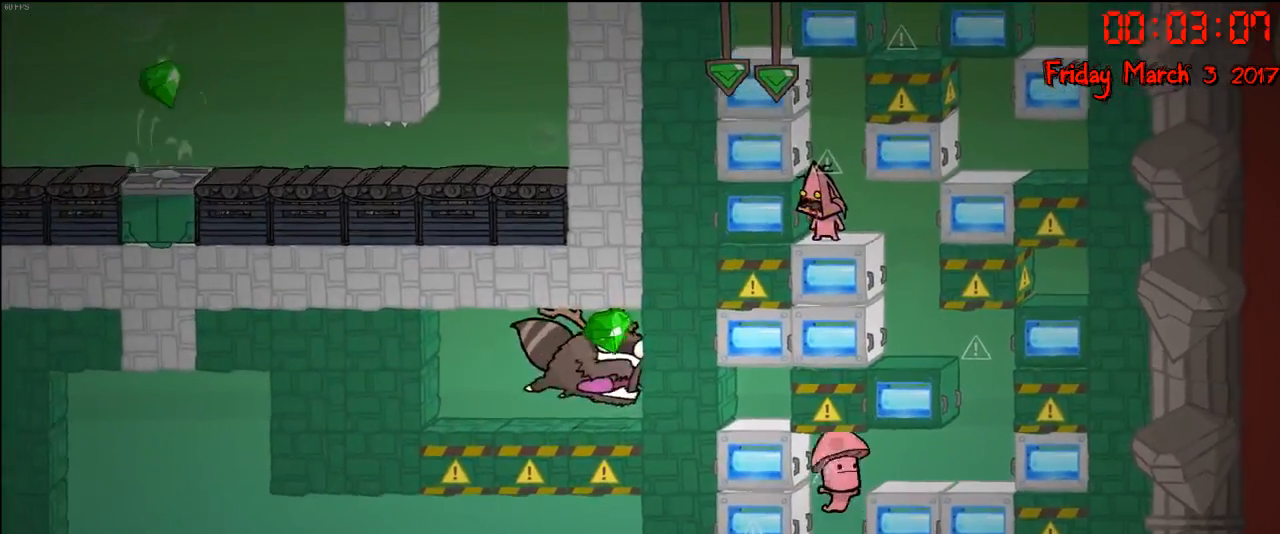
{"buttons": ["R2"], "left_stick": "right", "right_stick": "center", "events": [[17, "left_stick", "right"], [67, "A", "down"], [167, "left_stick", "center"], [217, "A", "up"], [300, "R2", "down"], [300, "left_stick", "right"]]}
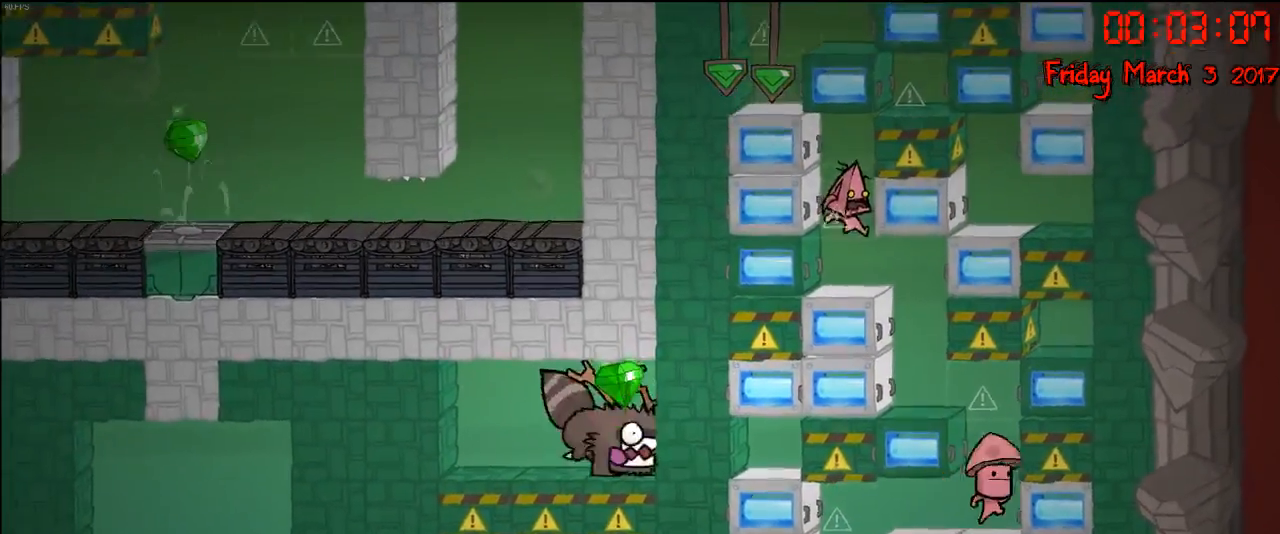
{"buttons": ["R2"], "left_stick": "center", "right_stick": "center", "events": [[100, "left_stick", "center"]]}
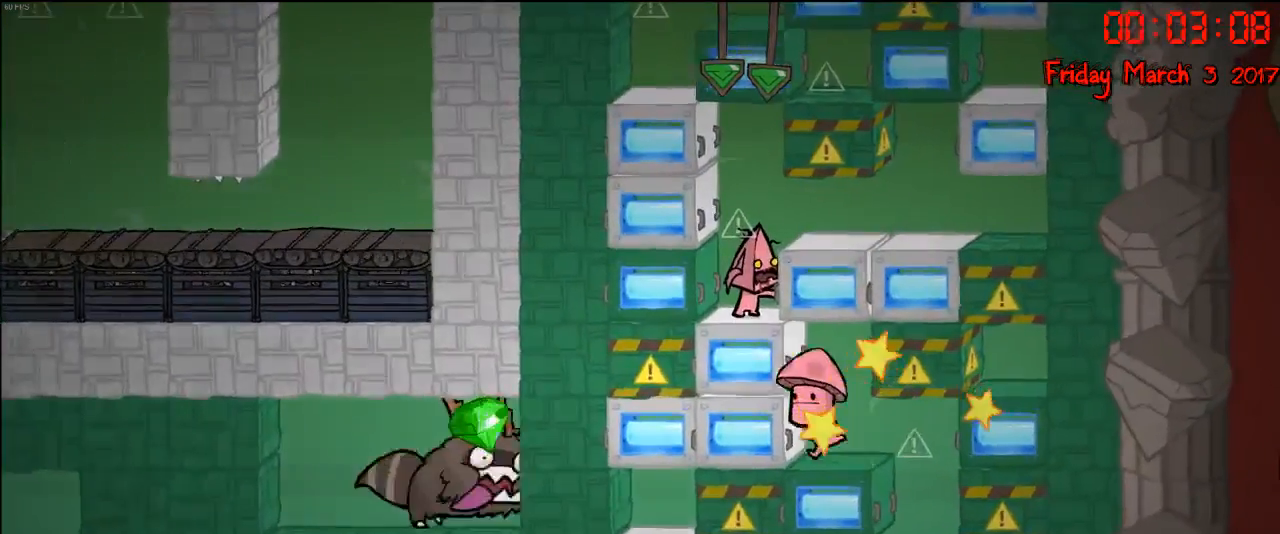
{"buttons": [], "left_stick": "center", "right_stick": "center", "events": [[433, "R2", "up"]]}
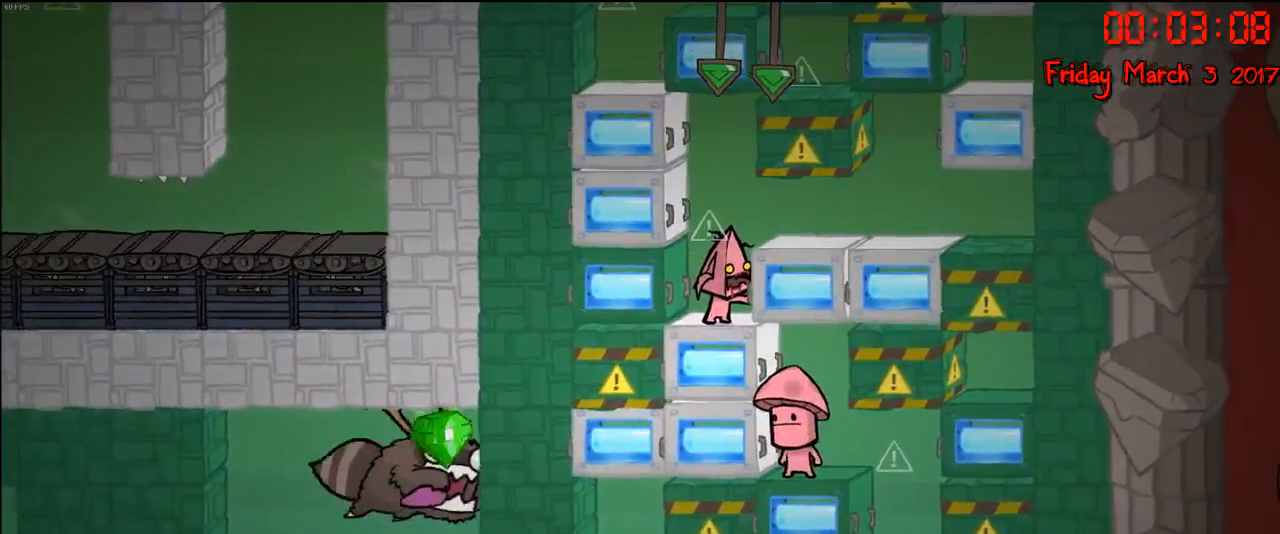
{"buttons": [], "left_stick": "center", "right_stick": "center", "events": []}
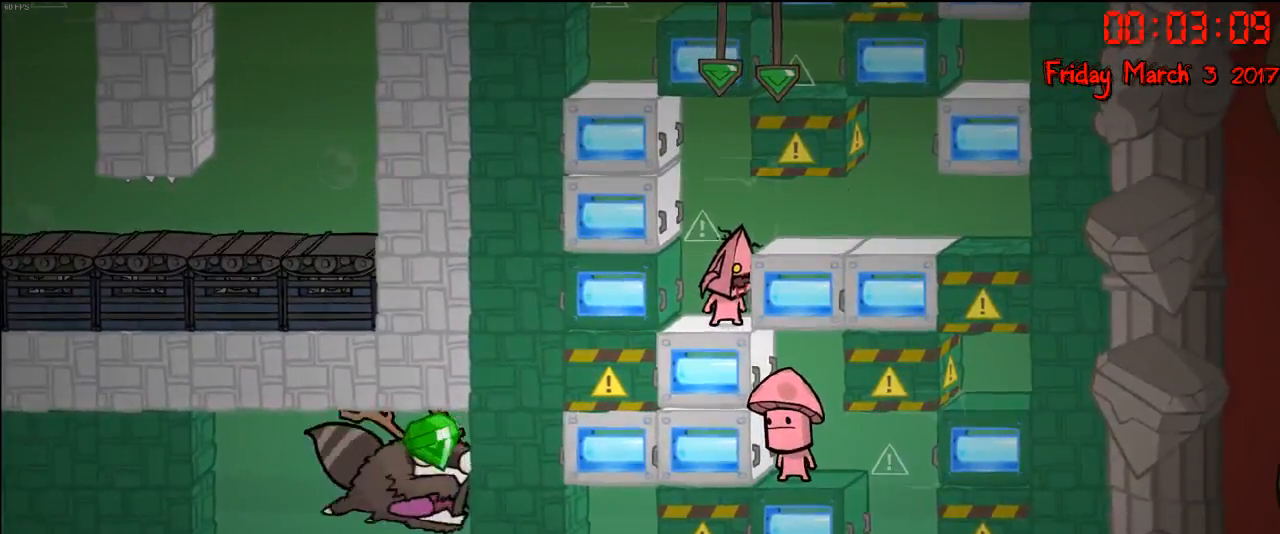
{"buttons": [], "left_stick": "right", "right_stick": "center", "events": [[33, "A", "down"], [50, "left_stick", "right"], [150, "A", "up"]]}
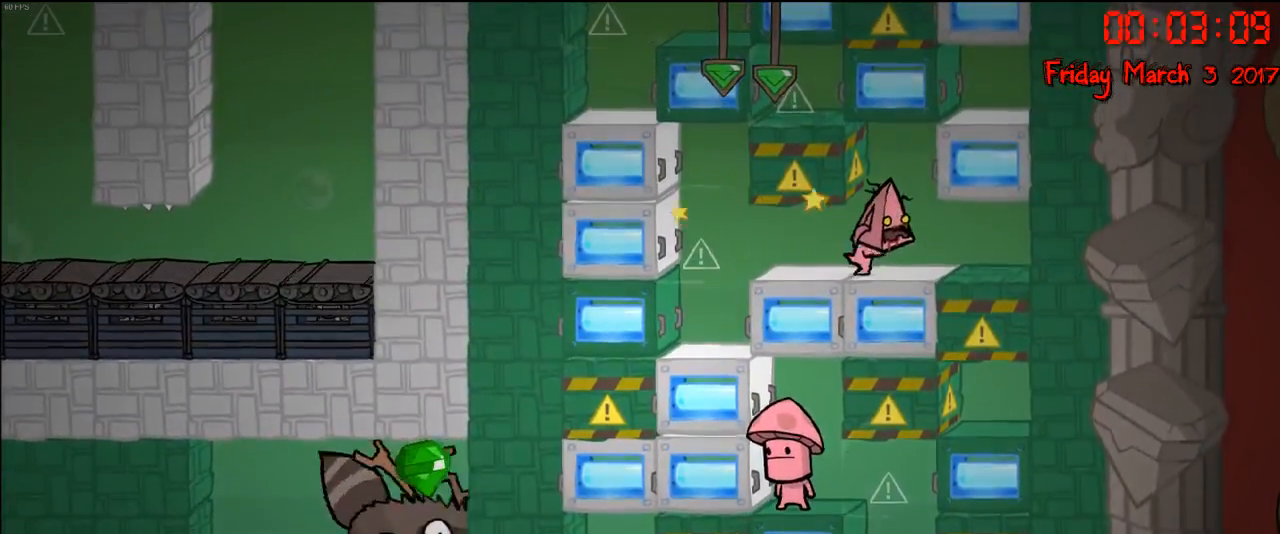
{"buttons": ["A"], "left_stick": "right", "right_stick": "center", "events": [[67, "left_stick", "center"], [400, "A", "down"], [483, "left_stick", "right"]]}
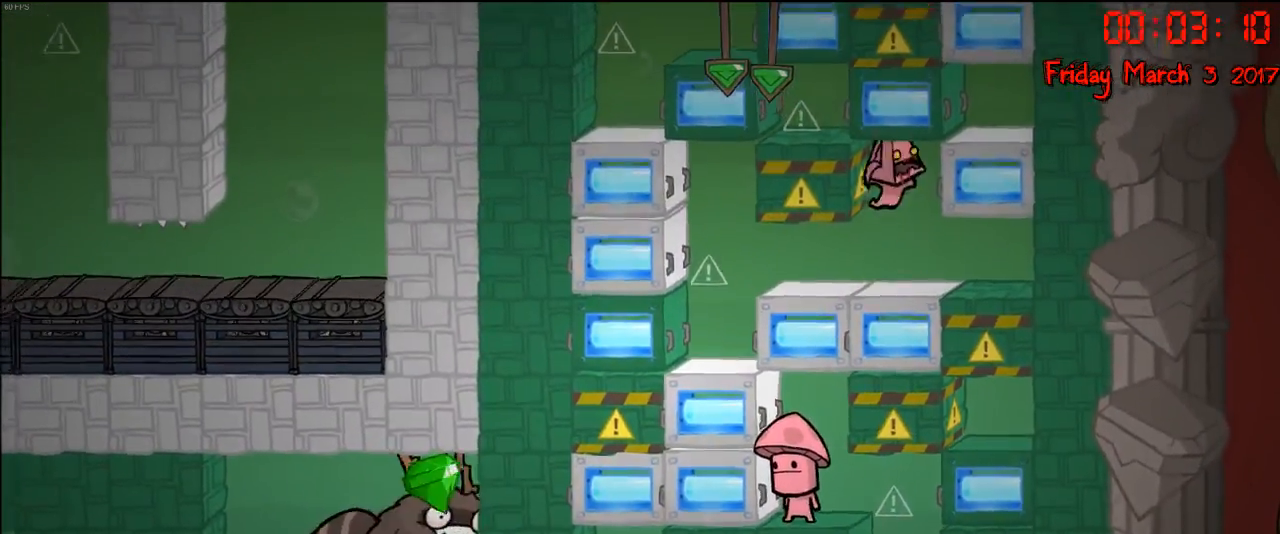
{"buttons": ["R2"], "left_stick": "center", "right_stick": "center", "events": [[33, "A", "up"], [117, "R2", "down"], [217, "left_stick", "center"]]}
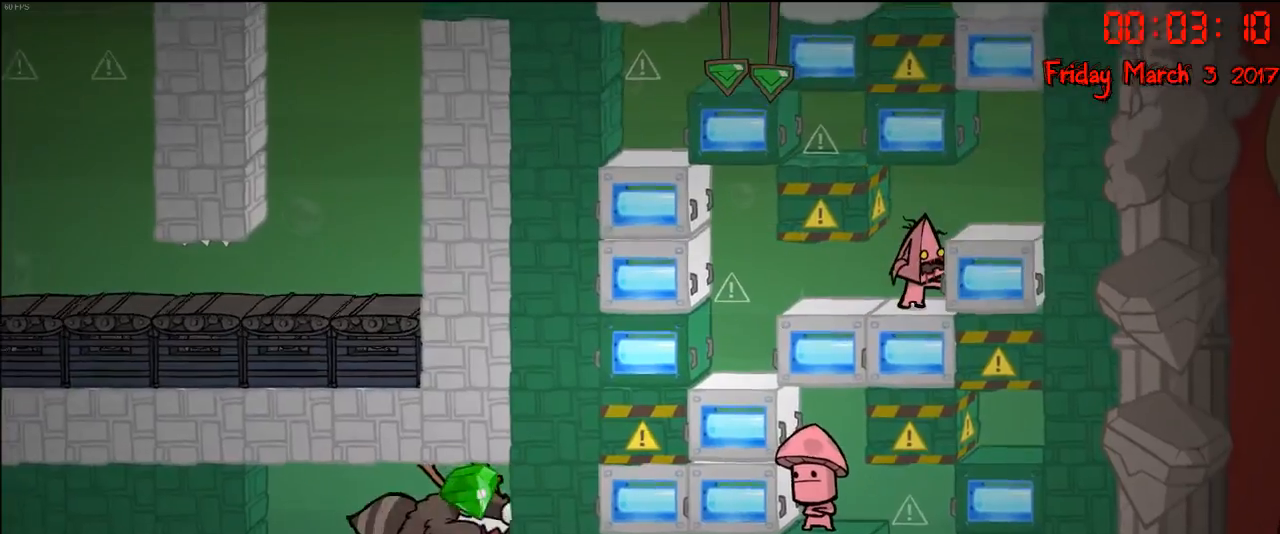
{"buttons": [], "left_stick": "center", "right_stick": "center", "events": [[117, "R2", "up"]]}
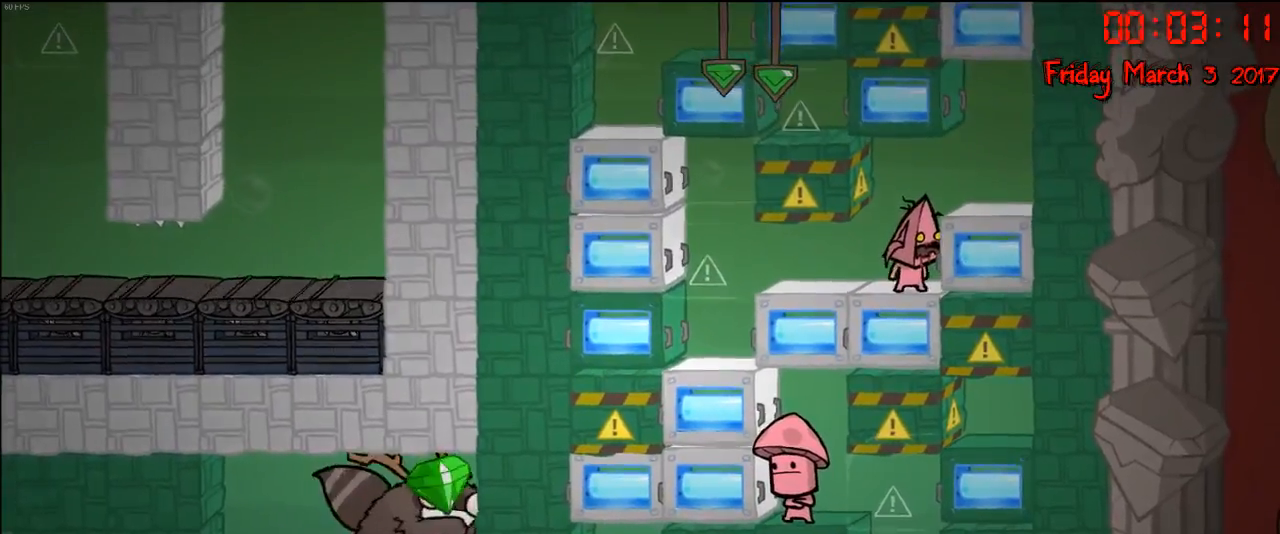
{"buttons": [], "left_stick": "center", "right_stick": "center", "events": [[33, "A", "down"], [133, "left_stick", "right"], [167, "A", "up"], [483, "left_stick", "center"]]}
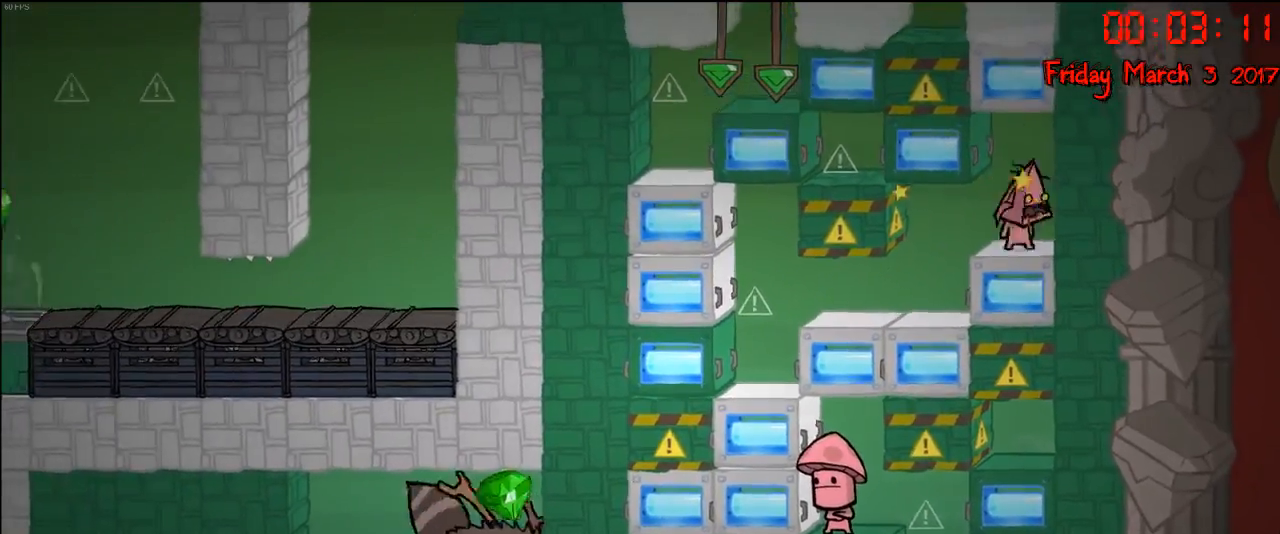
{"buttons": ["R2"], "left_stick": "center", "right_stick": "center", "events": [[17, "A", "down"], [67, "left_stick", "left"], [150, "A", "up"], [150, "R2", "down"], [217, "left_stick", "center"]]}
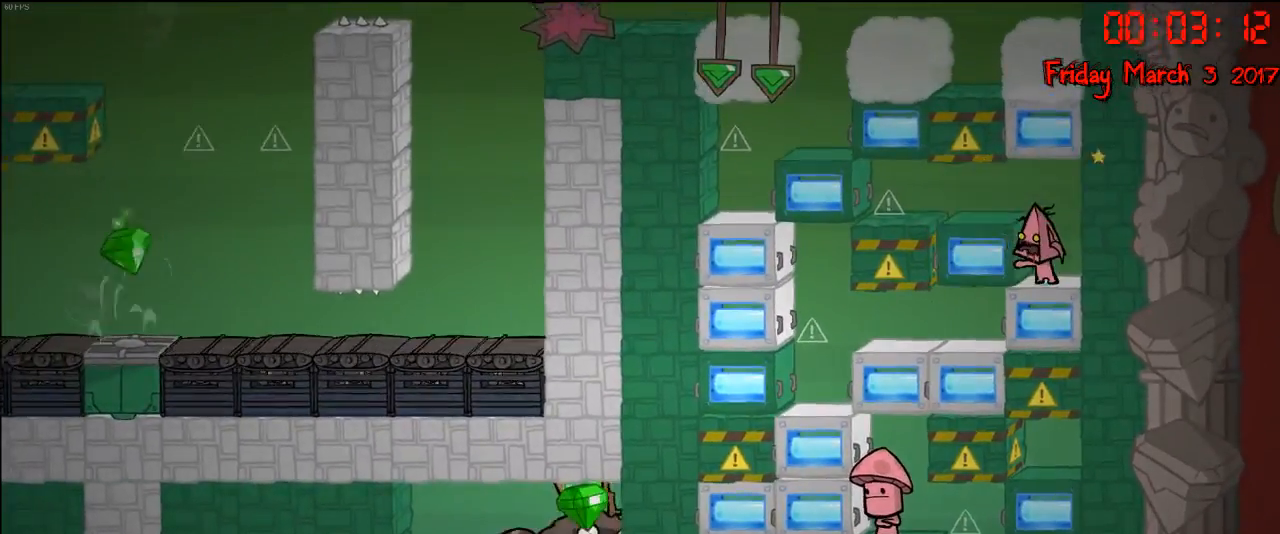
{"buttons": [], "left_stick": "center", "right_stick": "center", "events": [[167, "R2", "up"]]}
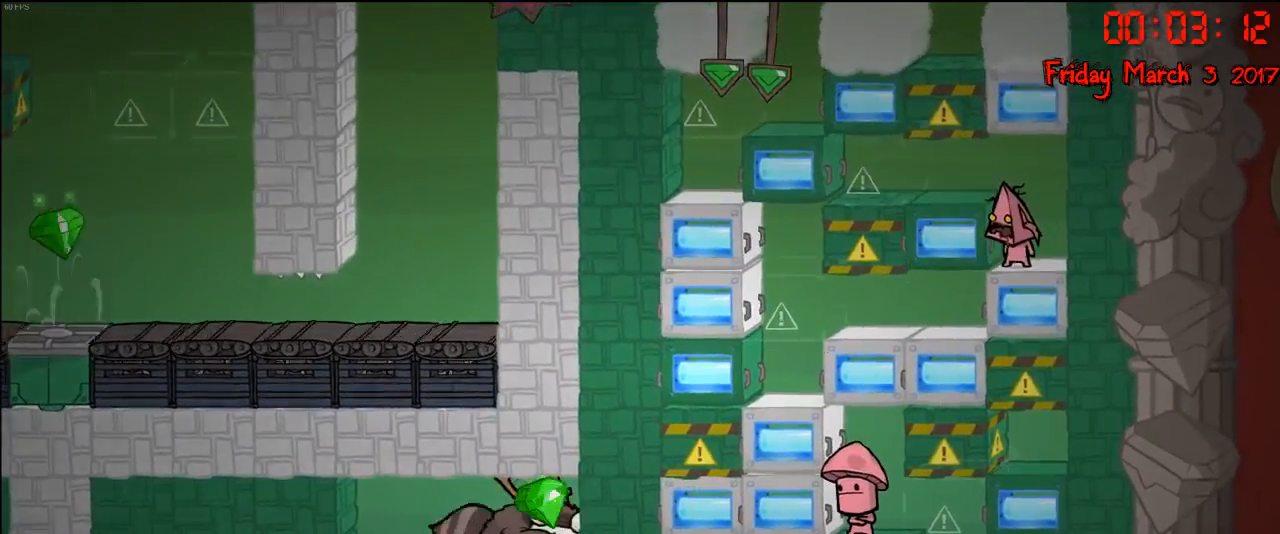
{"buttons": [], "left_stick": "left", "right_stick": "center", "events": [[67, "A", "down"], [117, "left_stick", "left"], [267, "A", "up"]]}
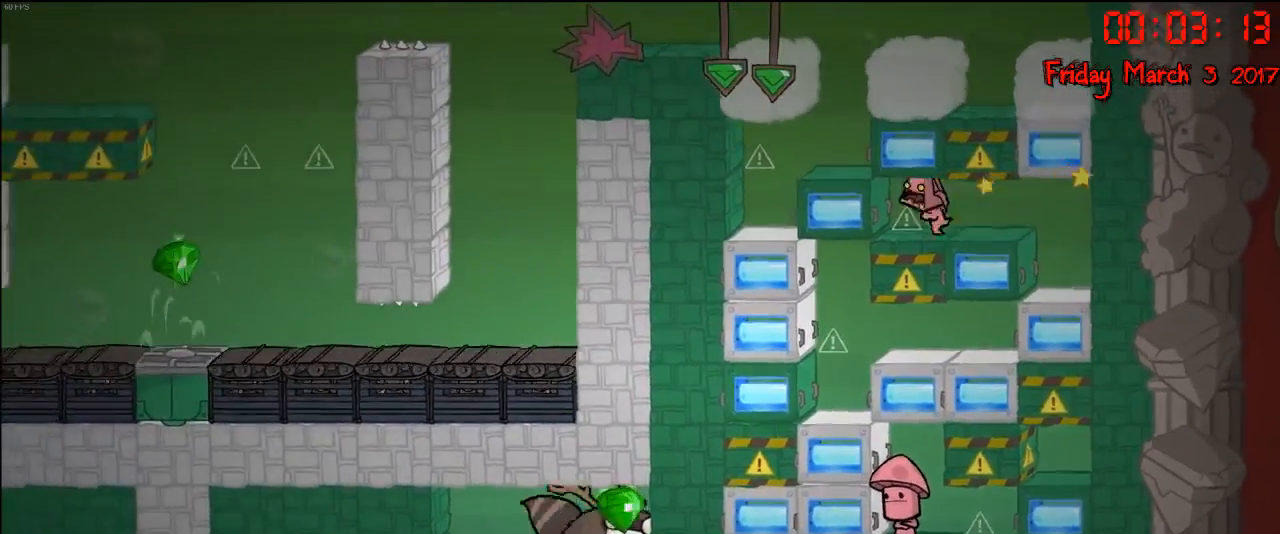
{"buttons": ["R2"], "left_stick": "left", "right_stick": "center", "events": [[100, "R2", "down"]]}
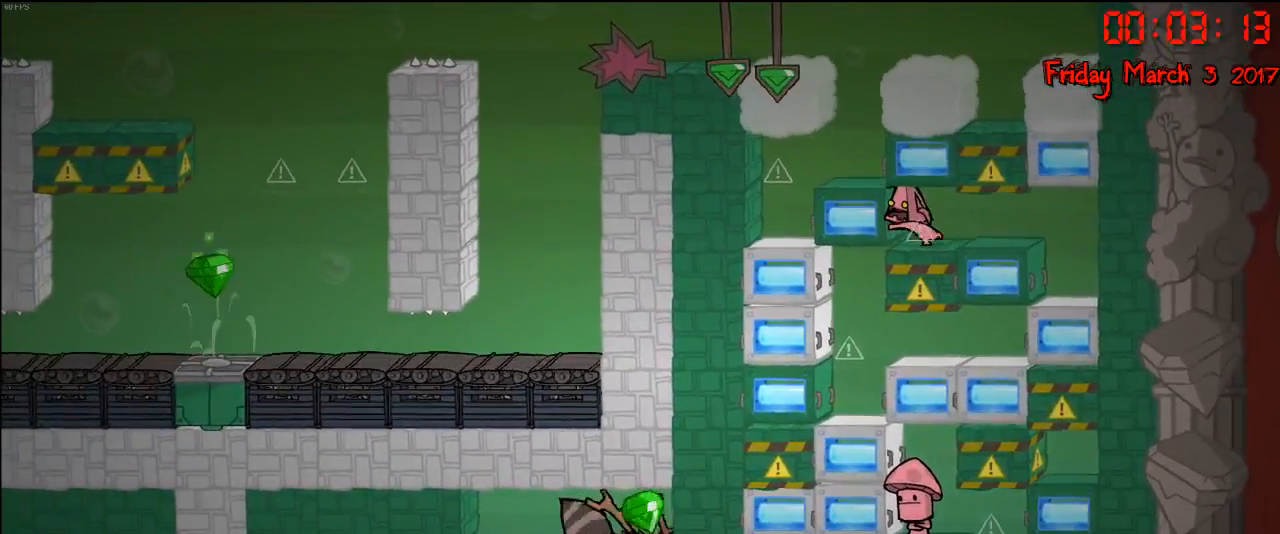
{"buttons": ["R2"], "left_stick": "center", "right_stick": "center", "events": [[217, "left_stick", "center"]]}
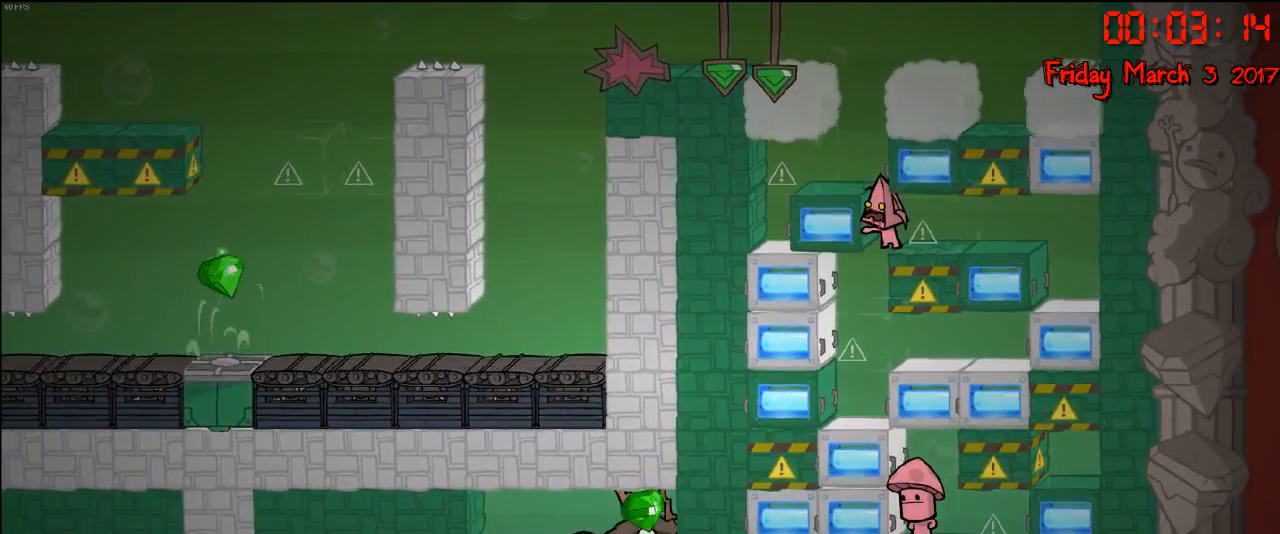
{"buttons": ["R2"], "left_stick": "right", "right_stick": "center", "events": [[367, "left_stick", "right"]]}
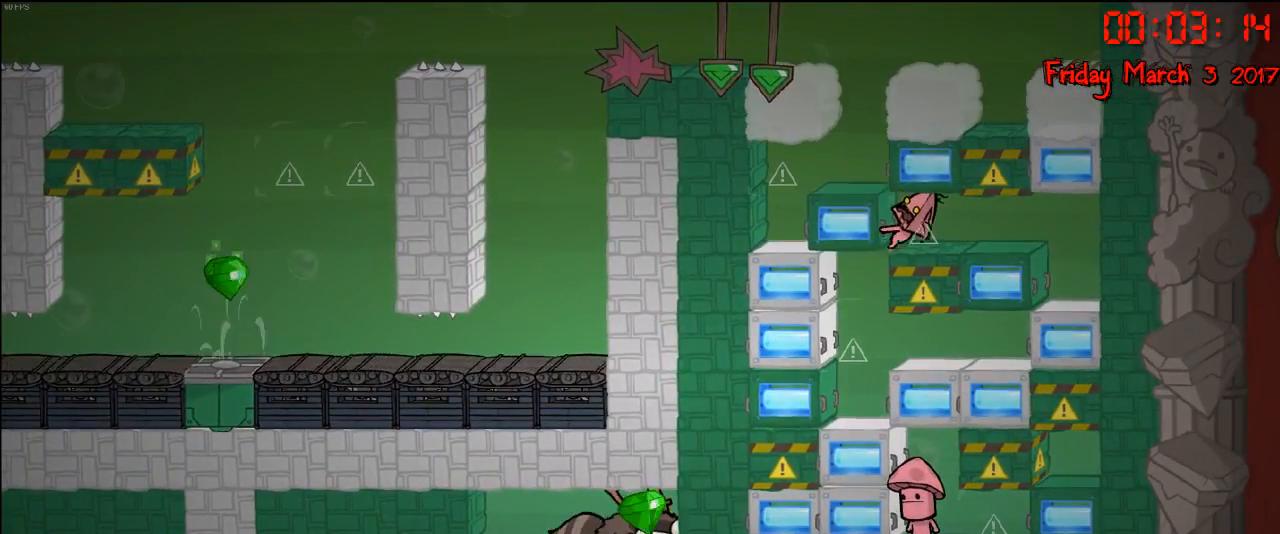
{"buttons": ["R2"], "left_stick": "left", "right_stick": "center", "events": [[117, "left_stick", "center"], [383, "left_stick", "left"]]}
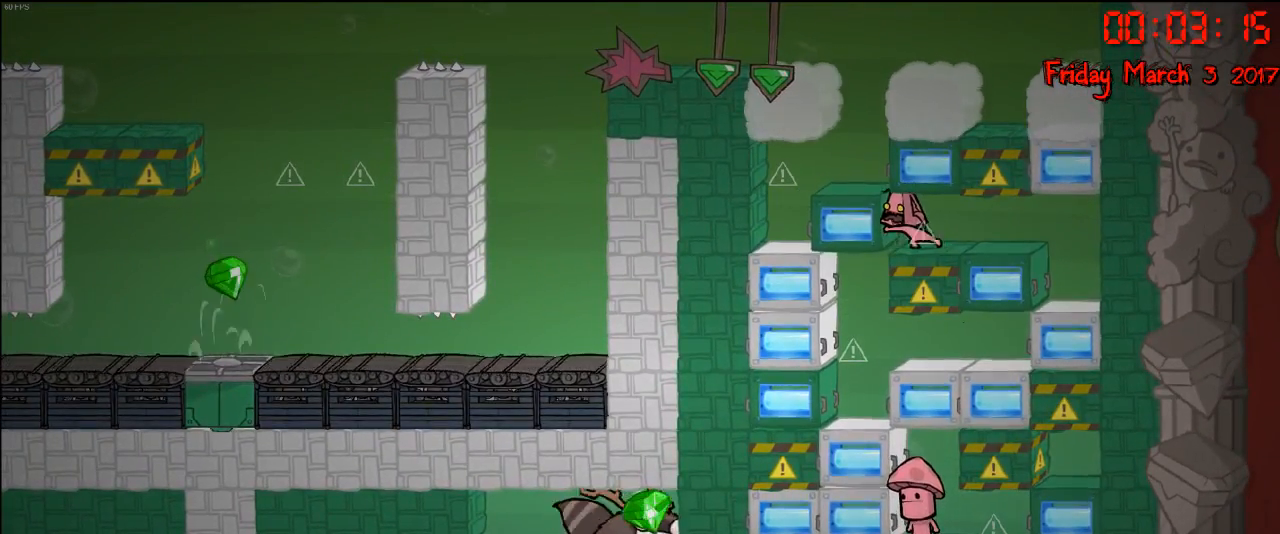
{"buttons": ["A"], "left_stick": "left", "right_stick": "center", "events": [[283, "R2", "up"], [400, "A", "down"]]}
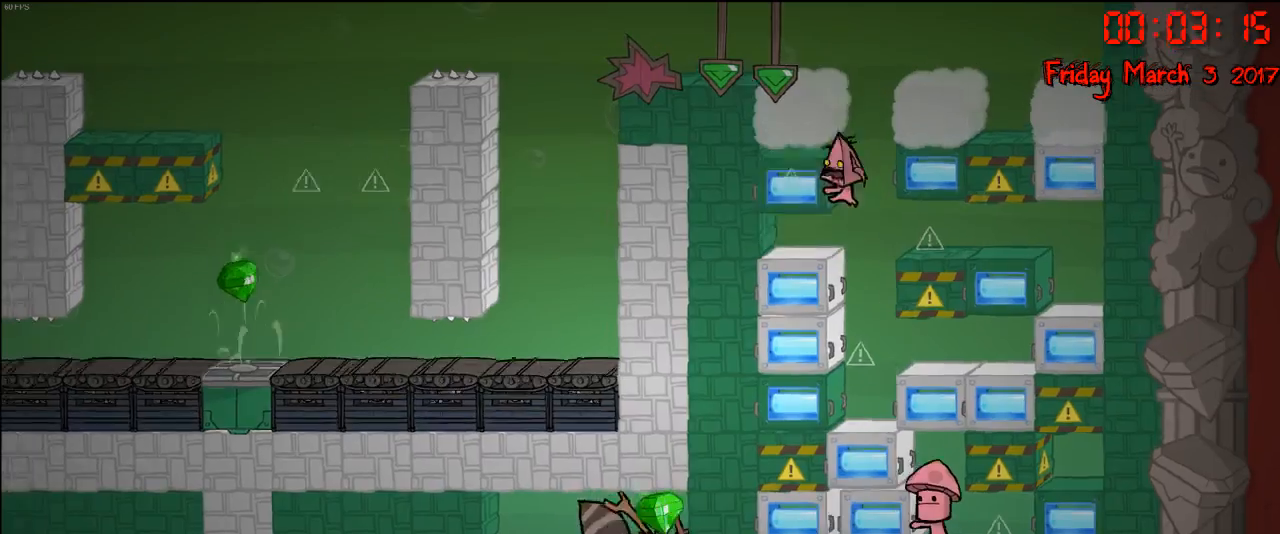
{"buttons": [], "left_stick": "center", "right_stick": "center", "events": [[67, "A", "up"], [167, "A", "down"], [250, "A", "up"], [350, "left_stick", "center"]]}
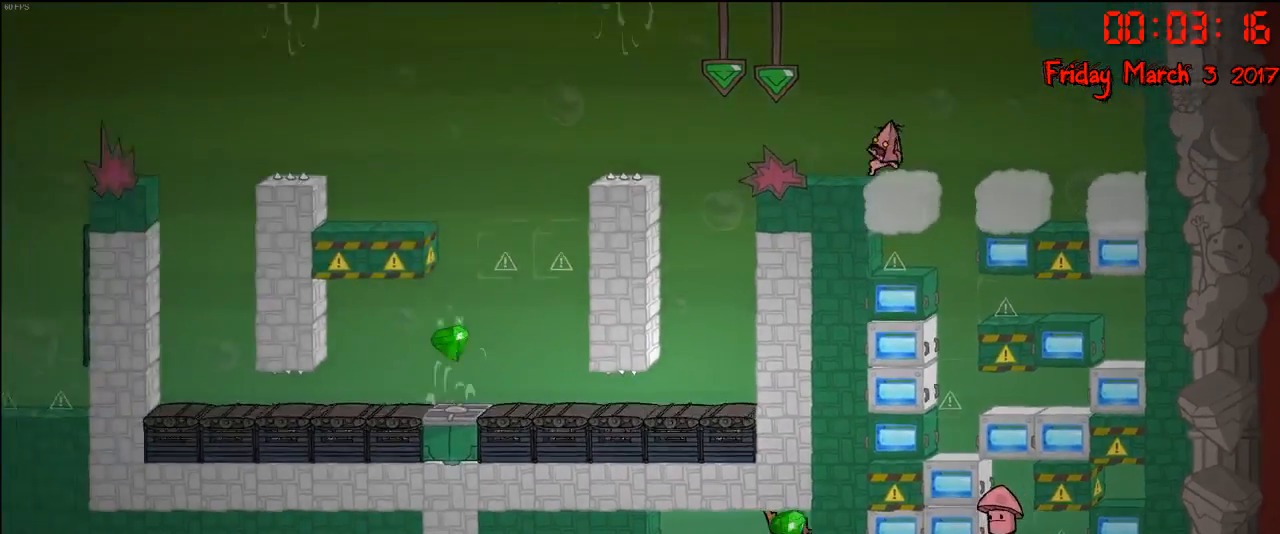
{"buttons": [], "left_stick": "center", "right_stick": "center", "events": []}
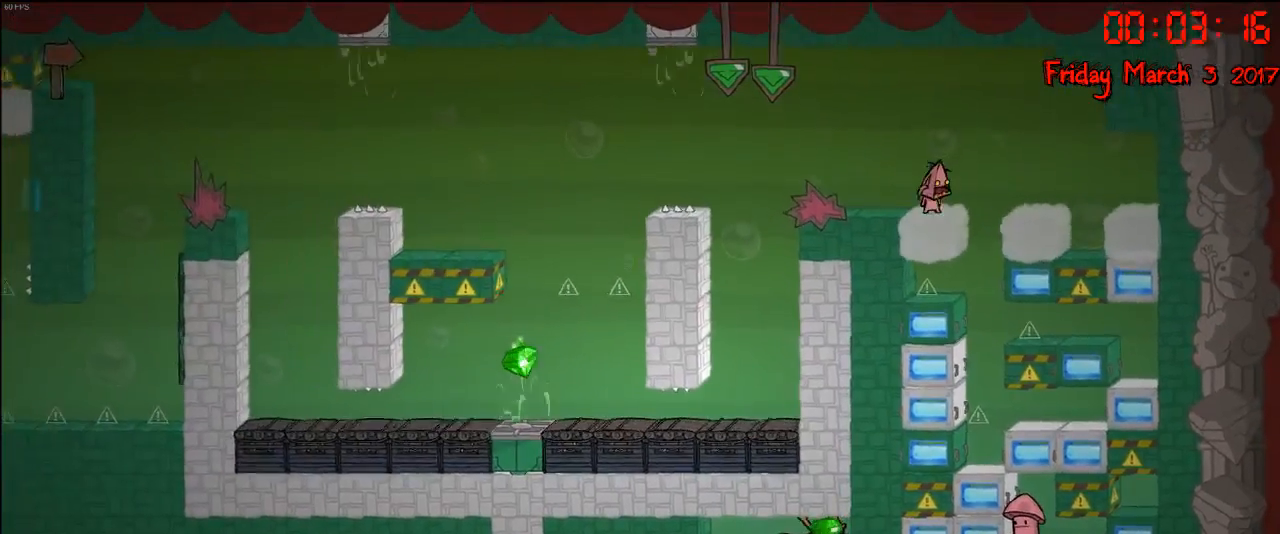
{"buttons": [], "left_stick": "center", "right_stick": "center", "events": []}
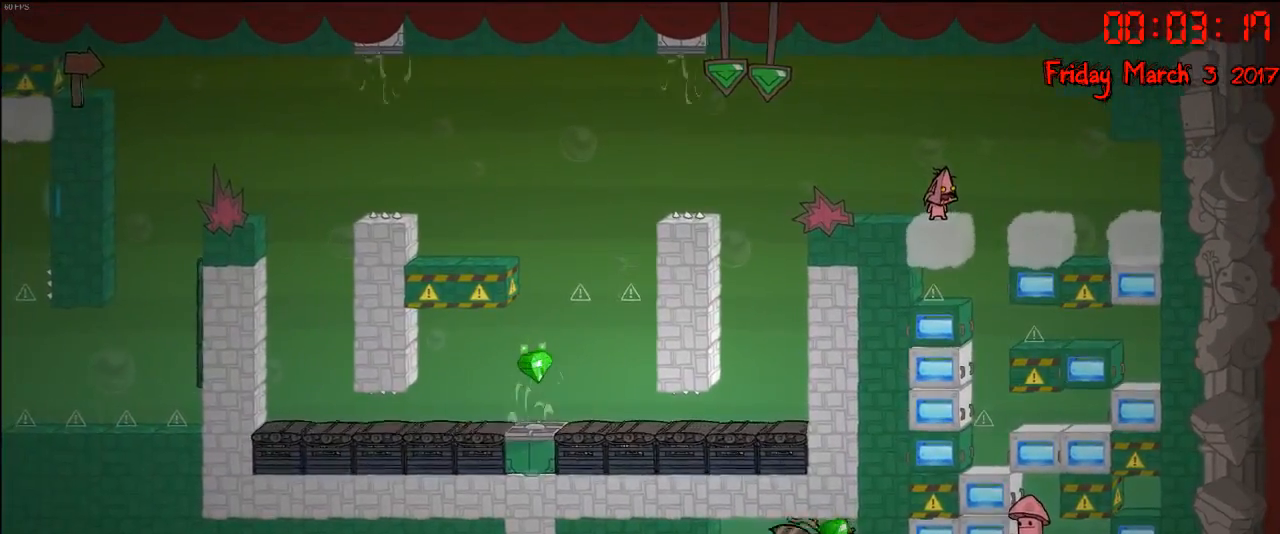
{"buttons": [], "left_stick": "center", "right_stick": "center", "events": [[117, "left_stick", "right"], [250, "left_stick", "center"]]}
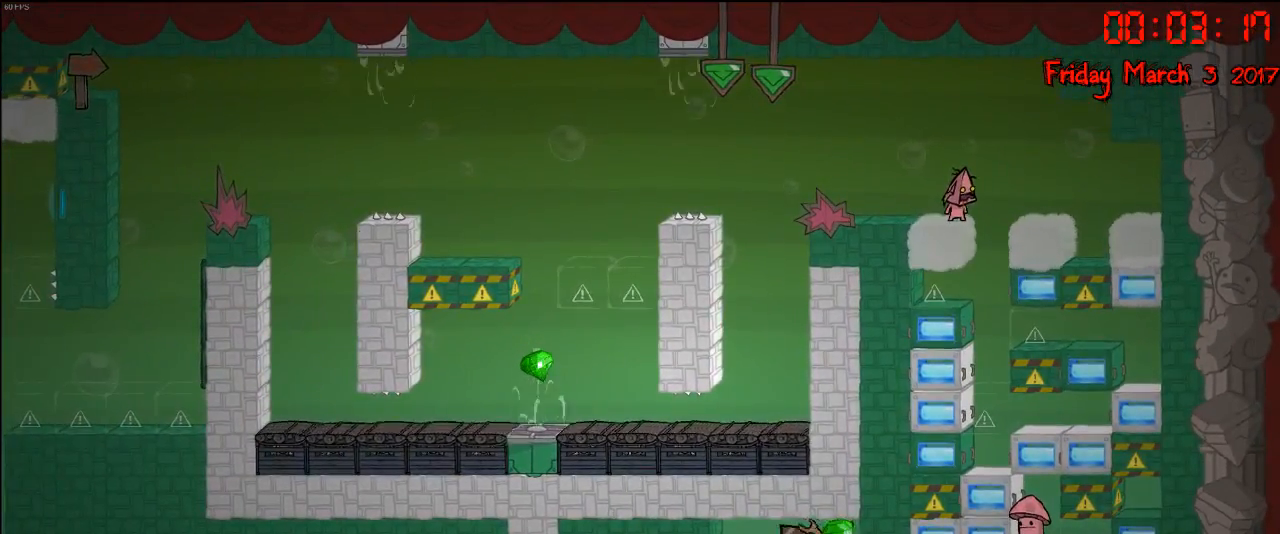
{"buttons": [], "left_stick": "center", "right_stick": "center", "events": []}
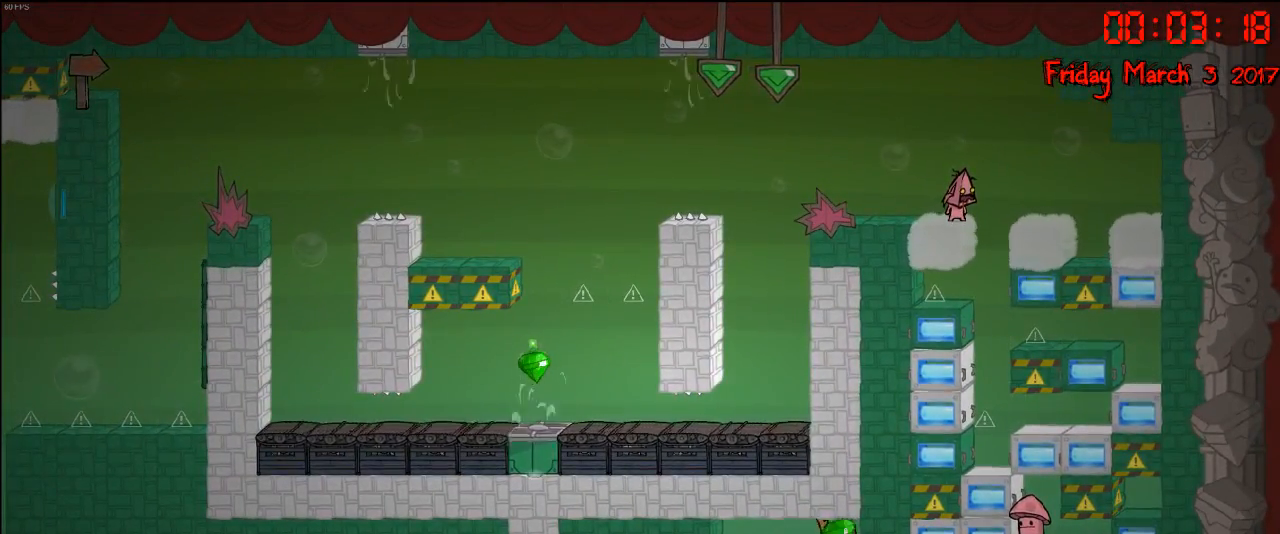
{"buttons": [], "left_stick": "center", "right_stick": "center", "events": []}
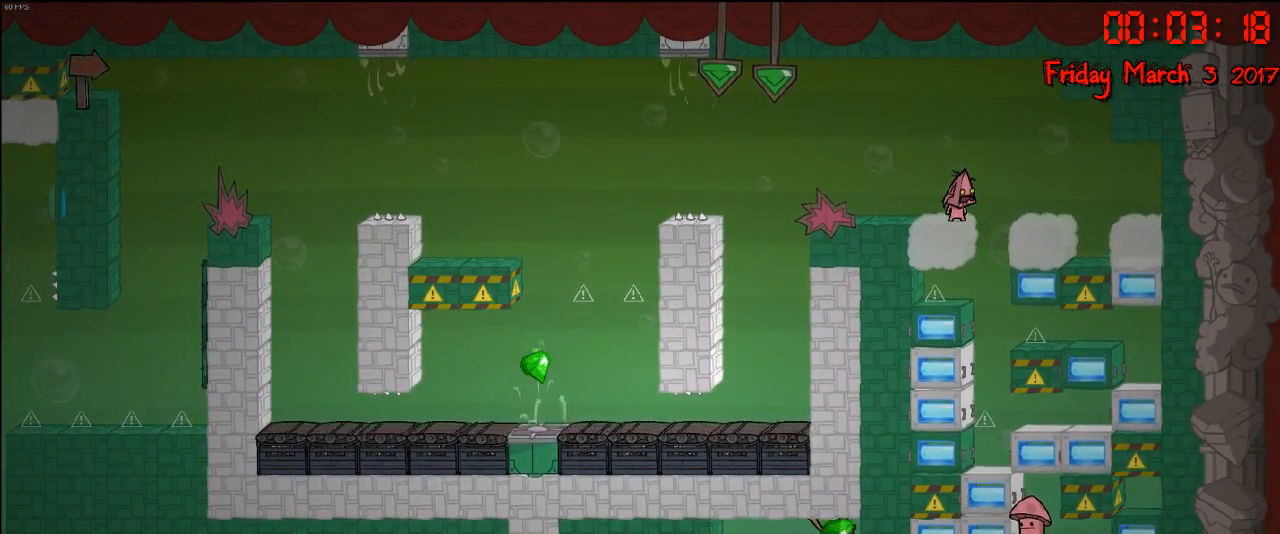
{"buttons": [], "left_stick": "center", "right_stick": "center", "events": []}
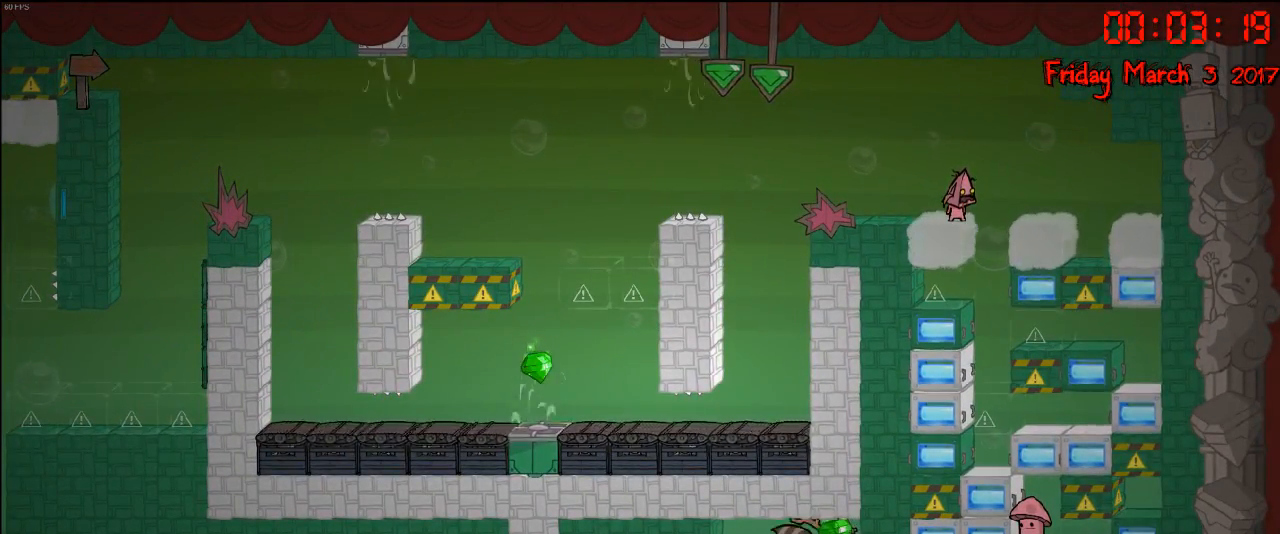
{"buttons": [], "left_stick": "right", "right_stick": "center", "events": [[450, "left_stick", "right"]]}